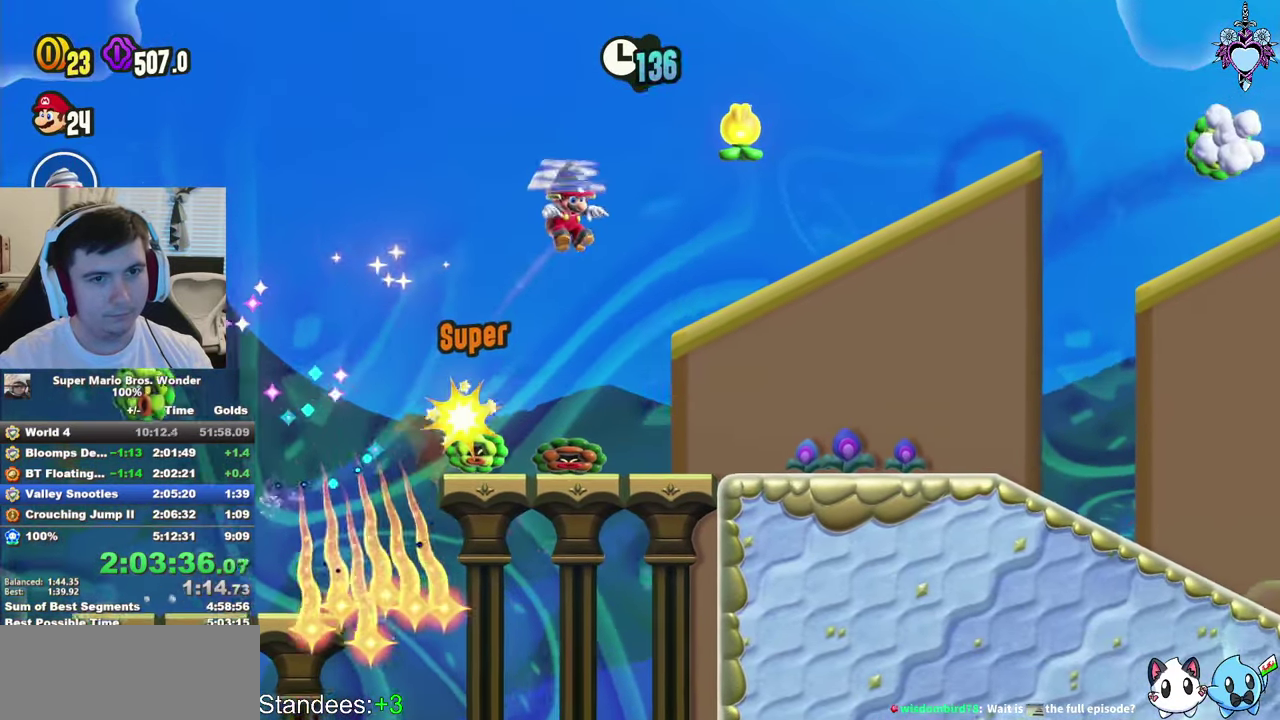
Gameplay with a controller (PlayStation layout); each line is a JSON object with the inputs held at the frame after it. "events" lists button and stick changes between this image and that frame as [ms after this image, input, new state], when the widget could be followed in between. Not read: L3 R3.
{"buttons": ["CROSS", "SQUARE", "DPAD_LEFT"], "left_stick": "center", "right_stick": "center", "events": [[50, "DPAD_LEFT", "down"]]}
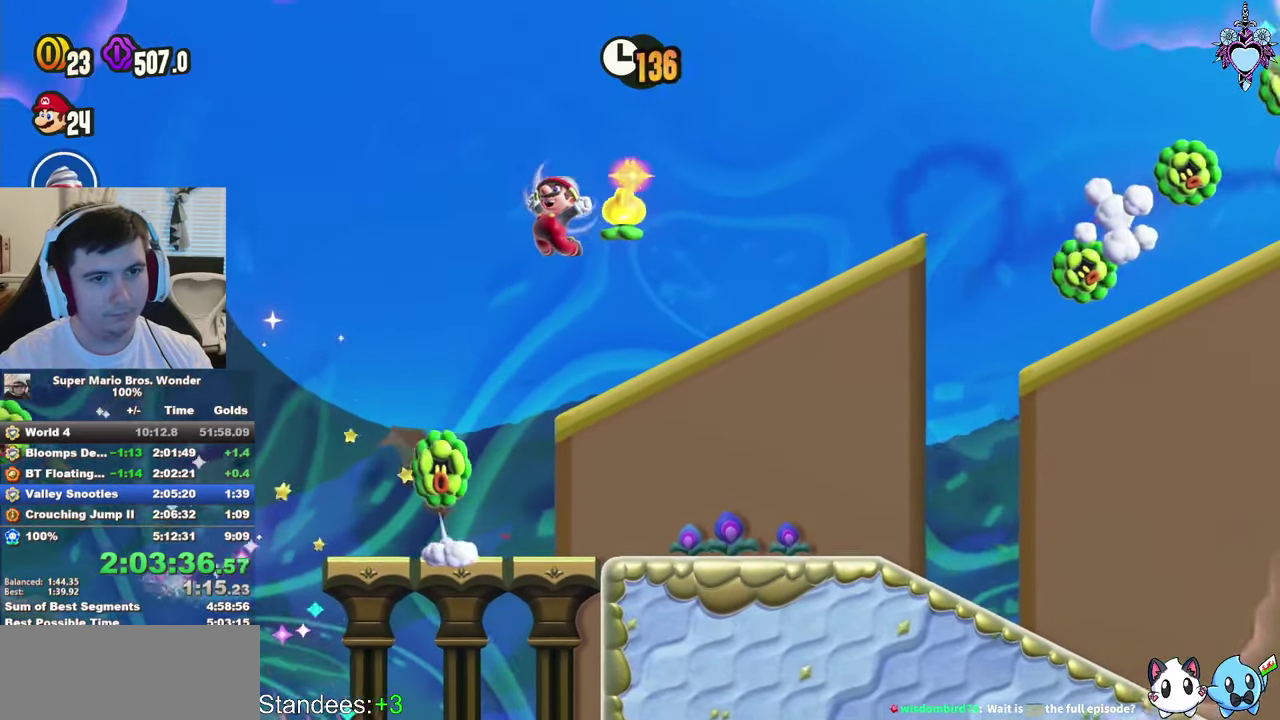
{"buttons": ["CROSS", "SQUARE", "DPAD_LEFT"], "left_stick": "center", "right_stick": "center", "events": [[350, "R1", "down"], [484, "R1", "up"]]}
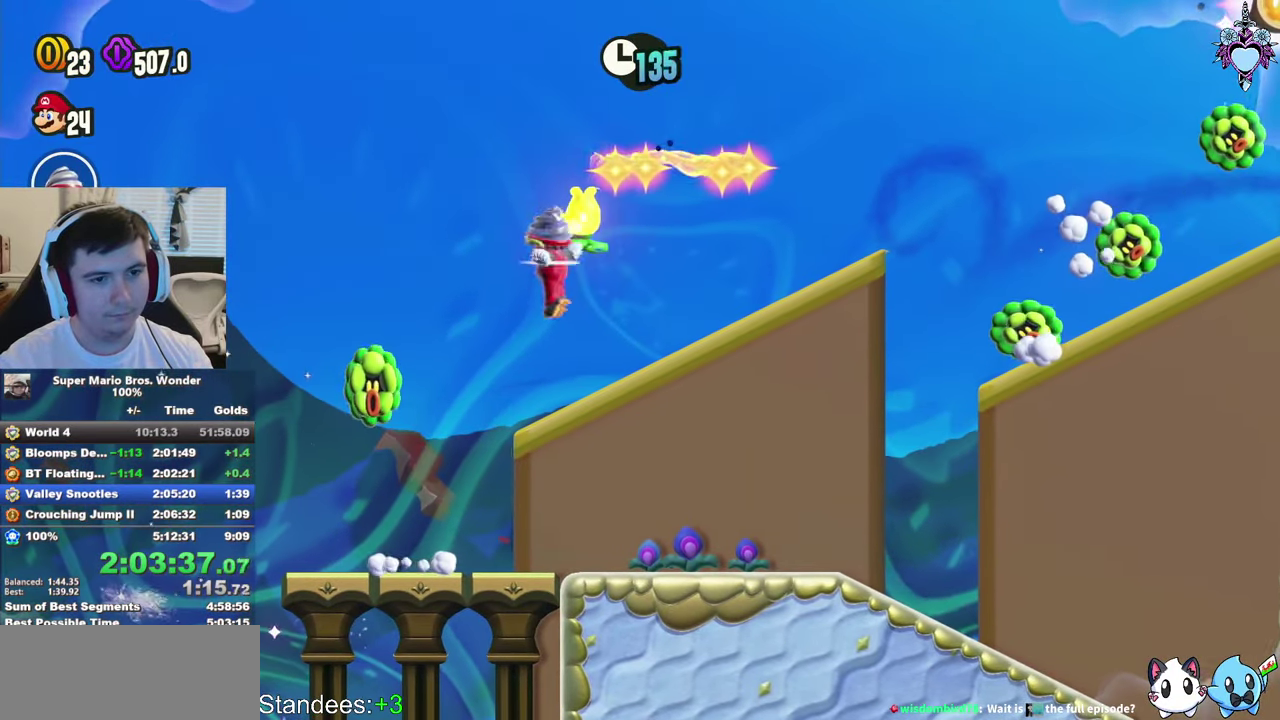
{"buttons": ["CROSS", "SQUARE", "DPAD_LEFT"], "left_stick": "center", "right_stick": "center", "events": []}
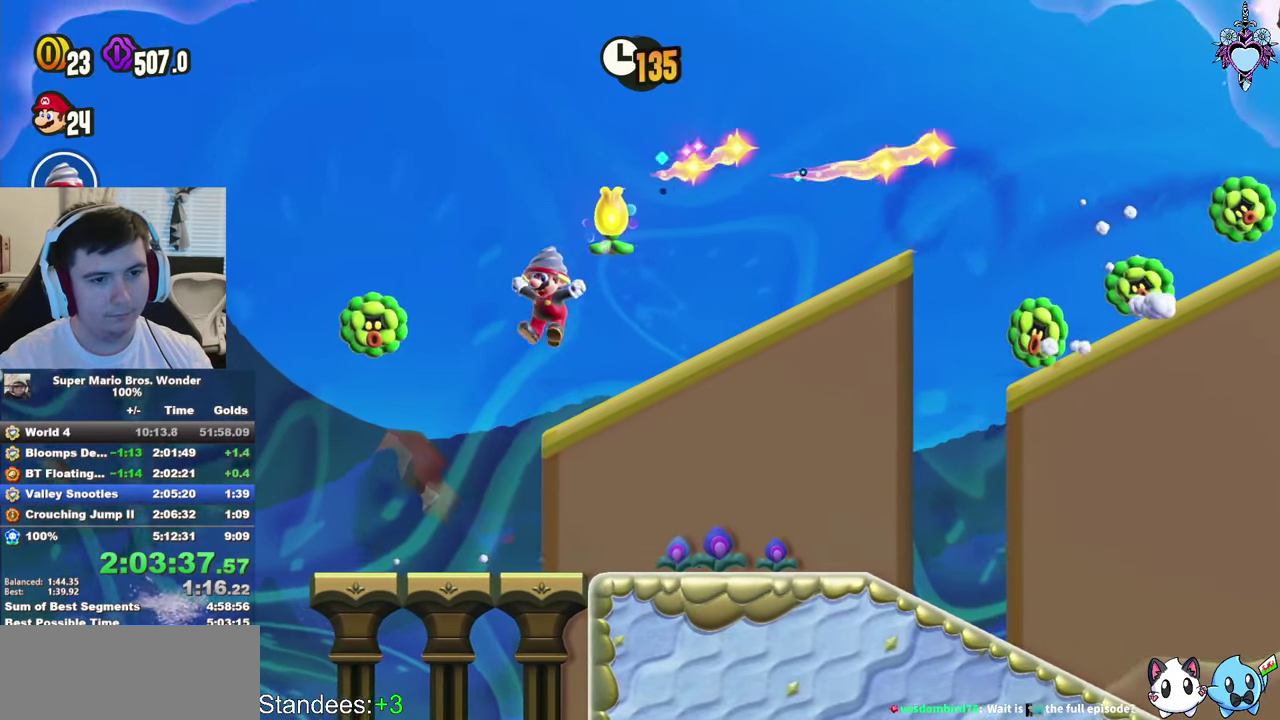
{"buttons": ["SQUARE", "L1"], "left_stick": "center", "right_stick": "center", "events": [[84, "DPAD_LEFT", "up"], [184, "CROSS", "up"], [234, "L1", "down"]]}
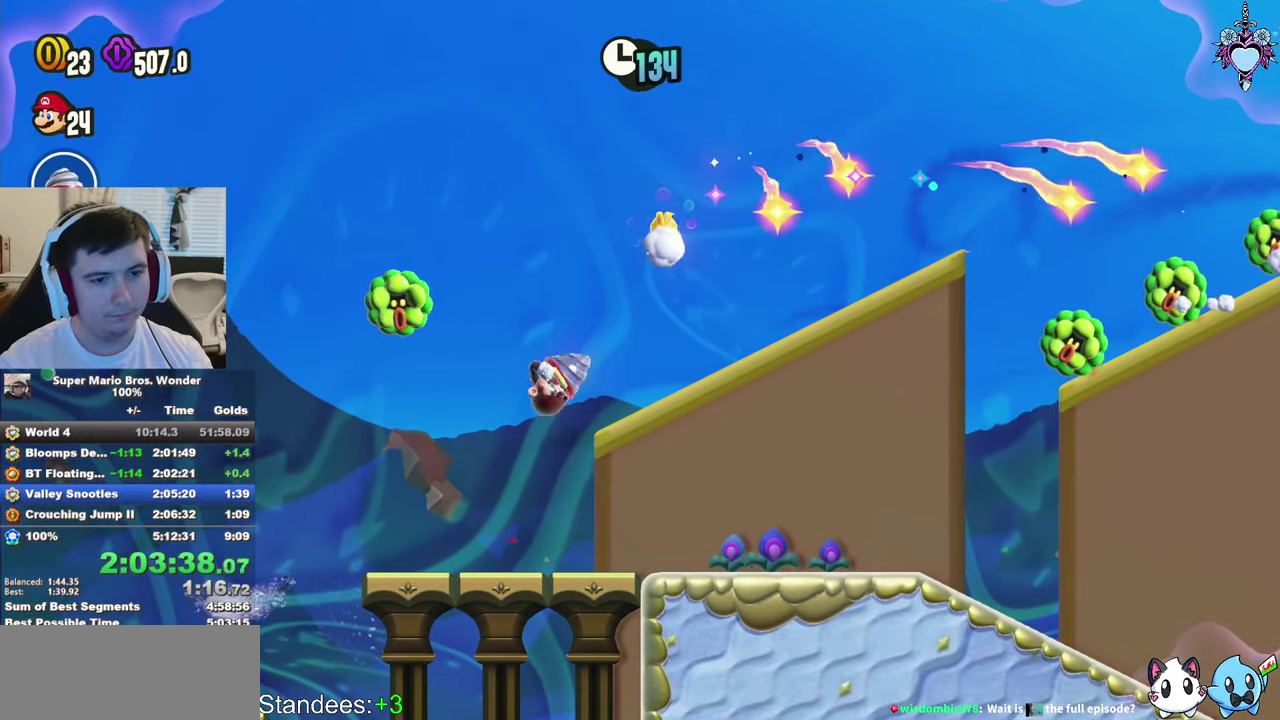
{"buttons": ["SQUARE", "L1"], "left_stick": "center", "right_stick": "center", "events": []}
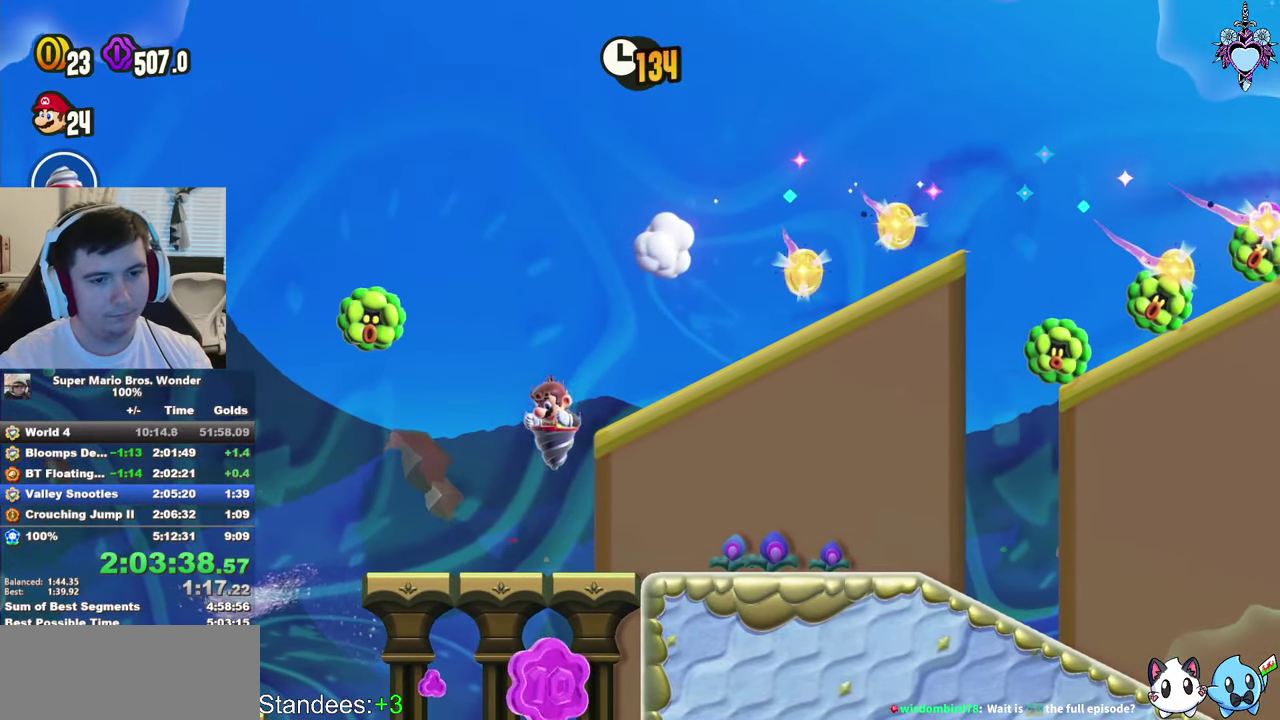
{"buttons": ["CROSS", "SQUARE", "L1", "DPAD_UP", "DPAD_RIGHT"], "left_stick": "center", "right_stick": "center", "events": [[100, "DPAD_RIGHT", "down"], [234, "DPAD_UP", "down"], [317, "CROSS", "down"]]}
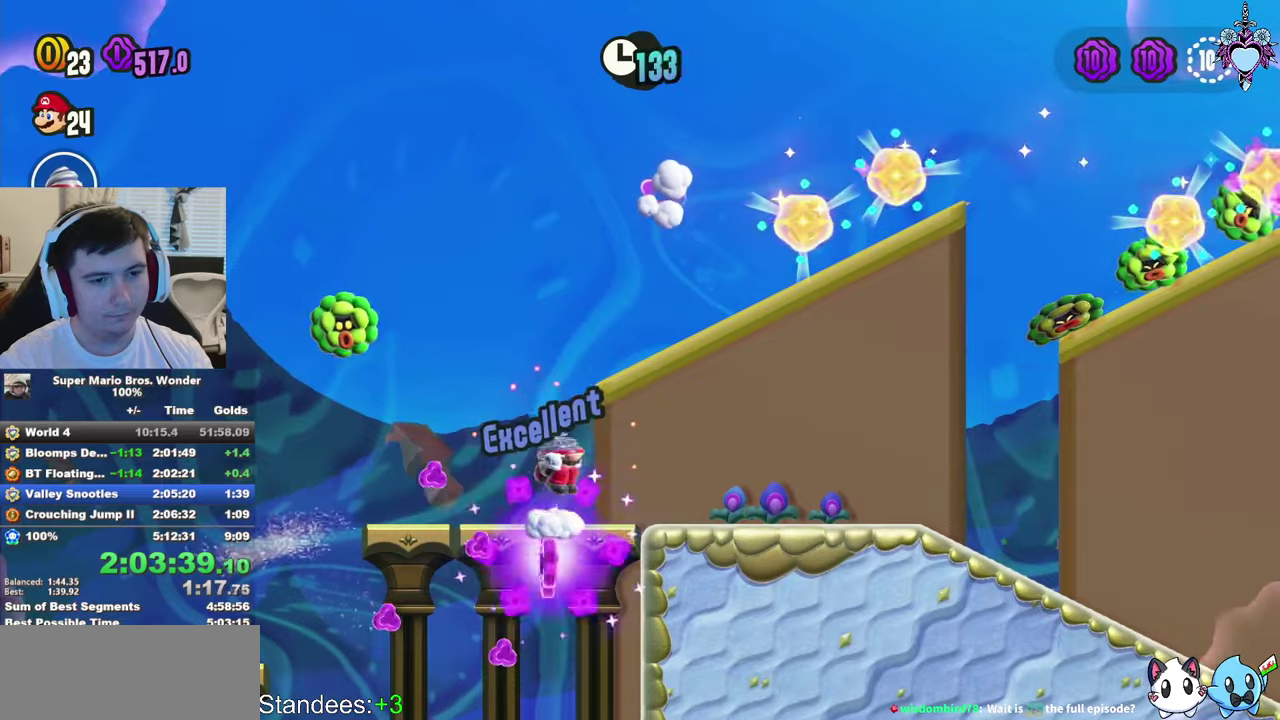
{"buttons": ["CROSS", "SQUARE", "DPAD_RIGHT"], "left_stick": "center", "right_stick": "center", "events": [[83, "L1", "up"], [416, "DPAD_UP", "up"]]}
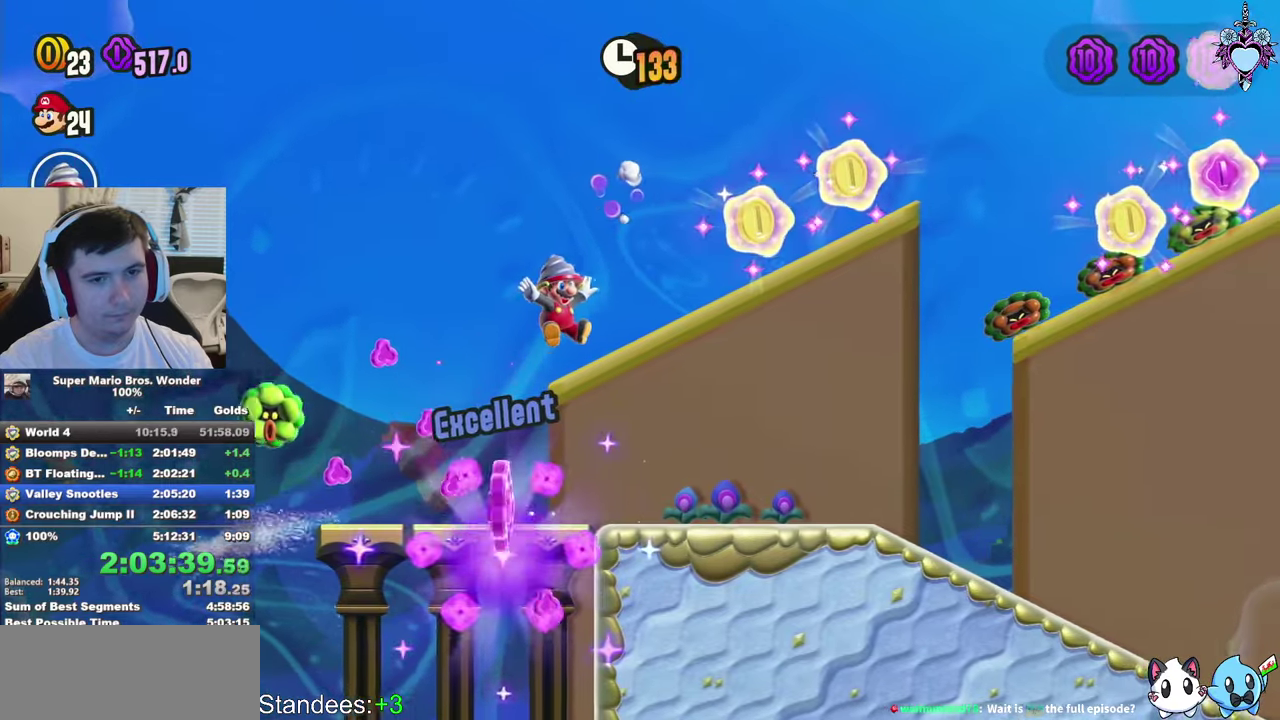
{"buttons": ["SQUARE", "DPAD_RIGHT"], "left_stick": "center", "right_stick": "center", "events": [[100, "CROSS", "up"]]}
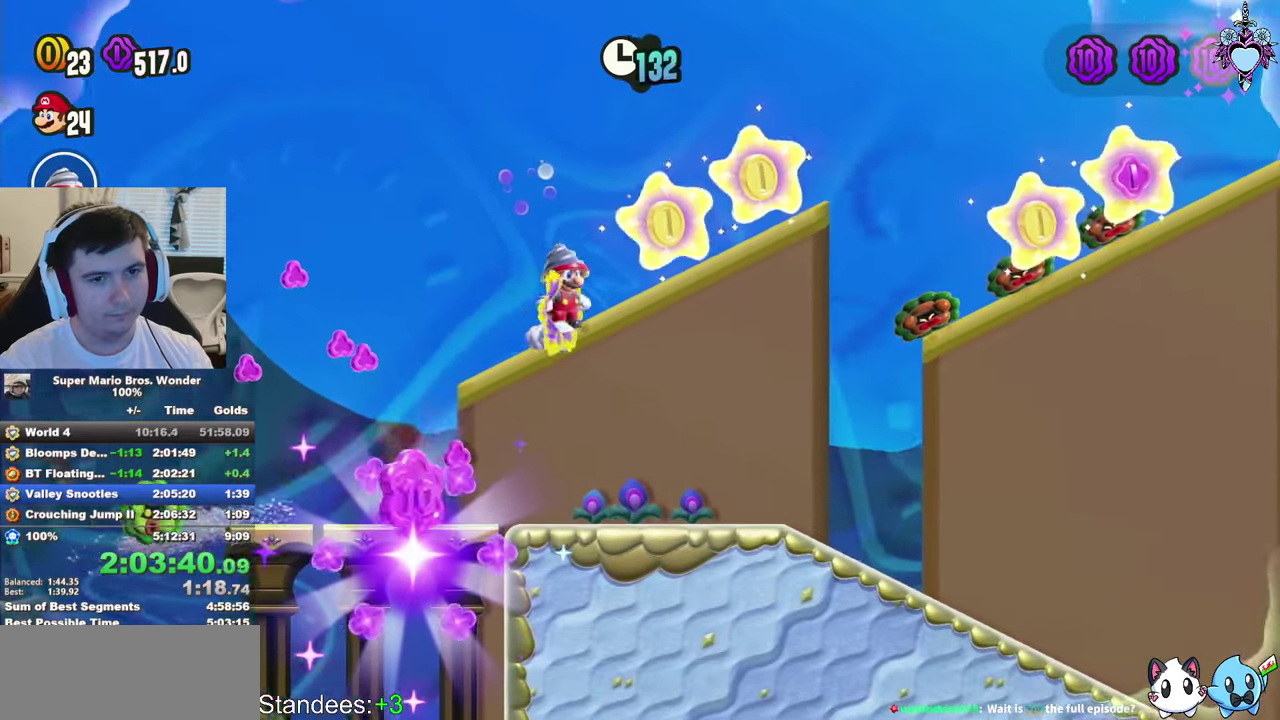
{"buttons": ["CROSS", "SQUARE", "DPAD_RIGHT"], "left_stick": "center", "right_stick": "center", "events": [[283, "CROSS", "down"]]}
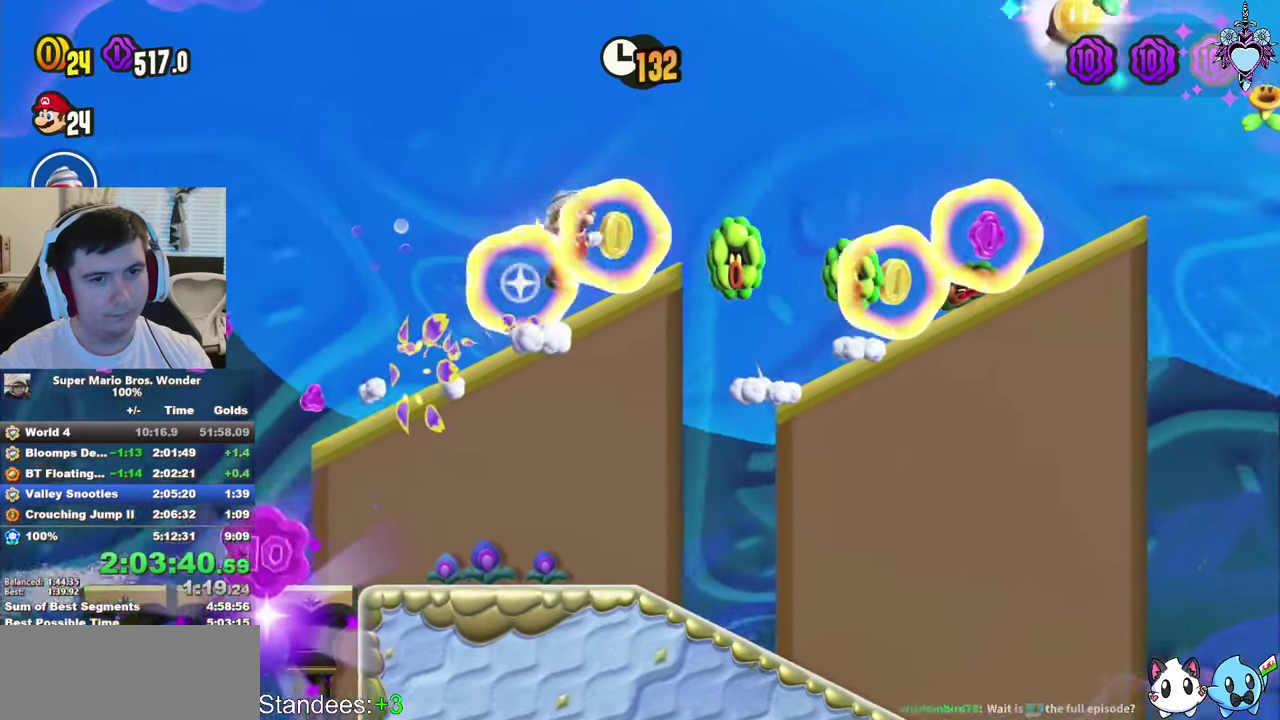
{"buttons": ["CROSS", "SQUARE", "DPAD_RIGHT"], "left_stick": "center", "right_stick": "center", "events": []}
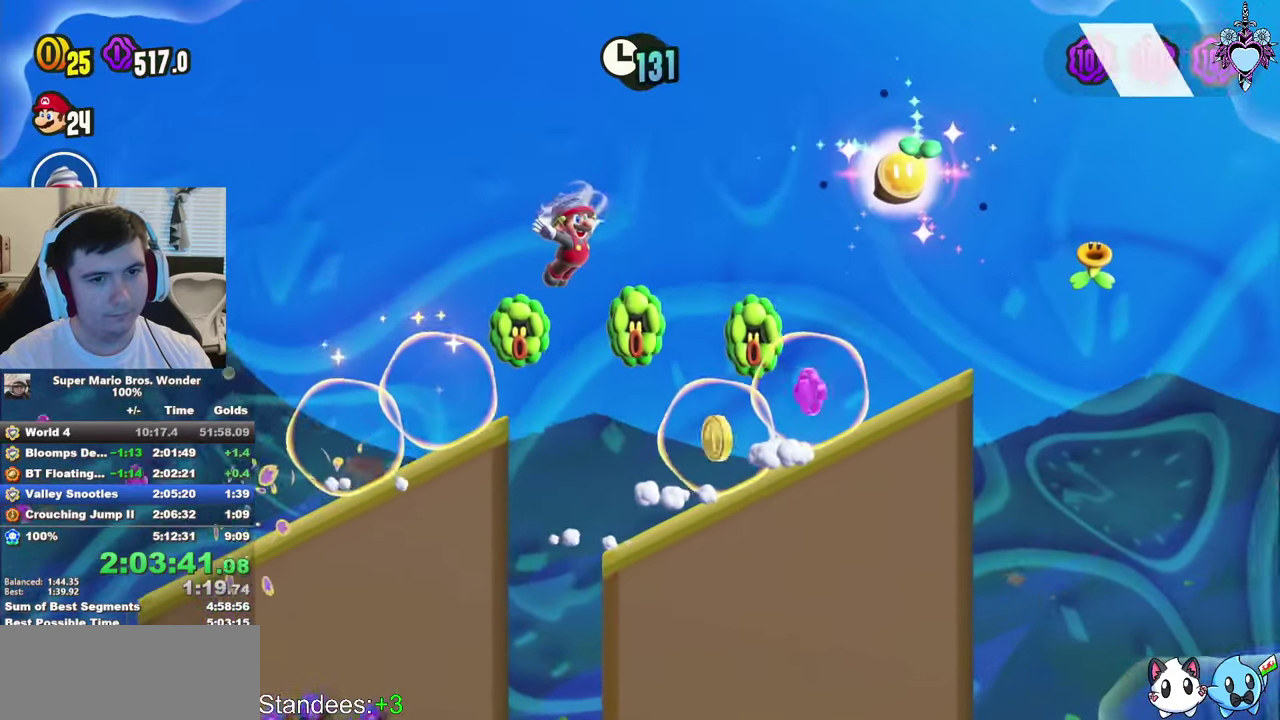
{"buttons": ["SQUARE", "DPAD_LEFT"], "left_stick": "center", "right_stick": "center", "events": [[400, "CROSS", "up"], [400, "DPAD_RIGHT", "up"], [500, "DPAD_LEFT", "down"]]}
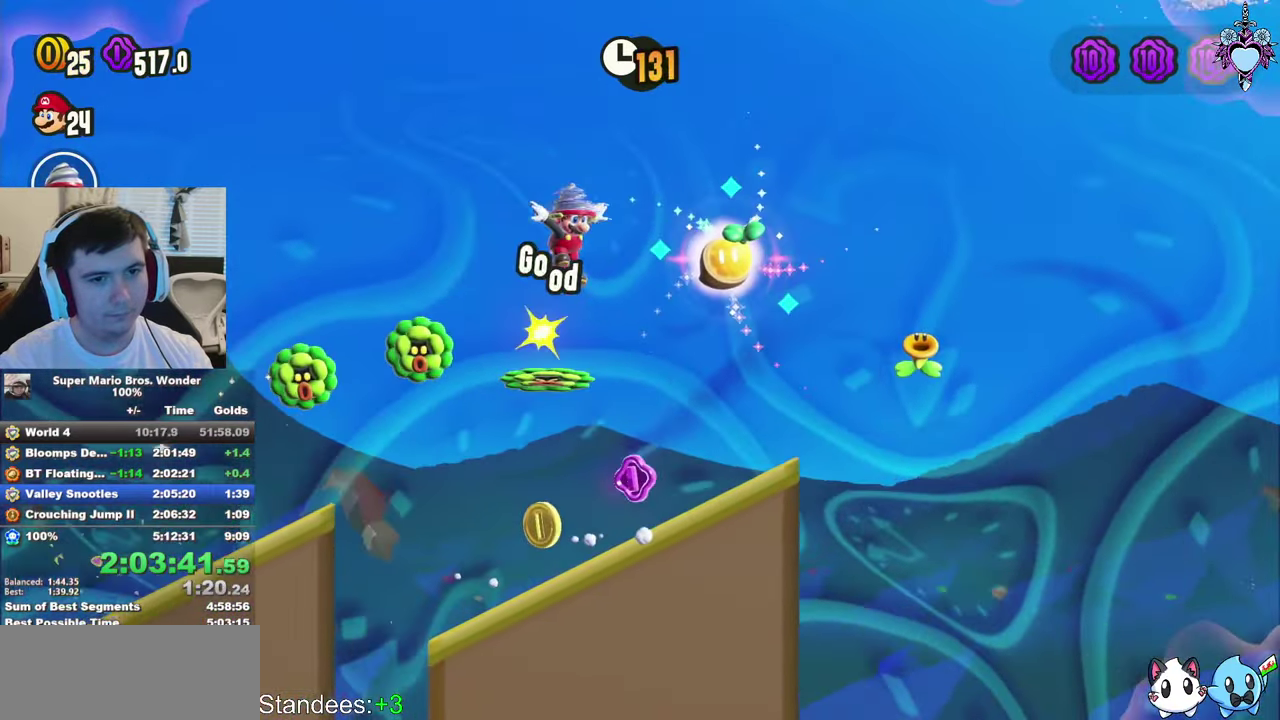
{"buttons": ["SQUARE", "DPAD_LEFT"], "left_stick": "center", "right_stick": "center", "events": [[66, "DPAD_UP", "down"], [483, "DPAD_UP", "up"]]}
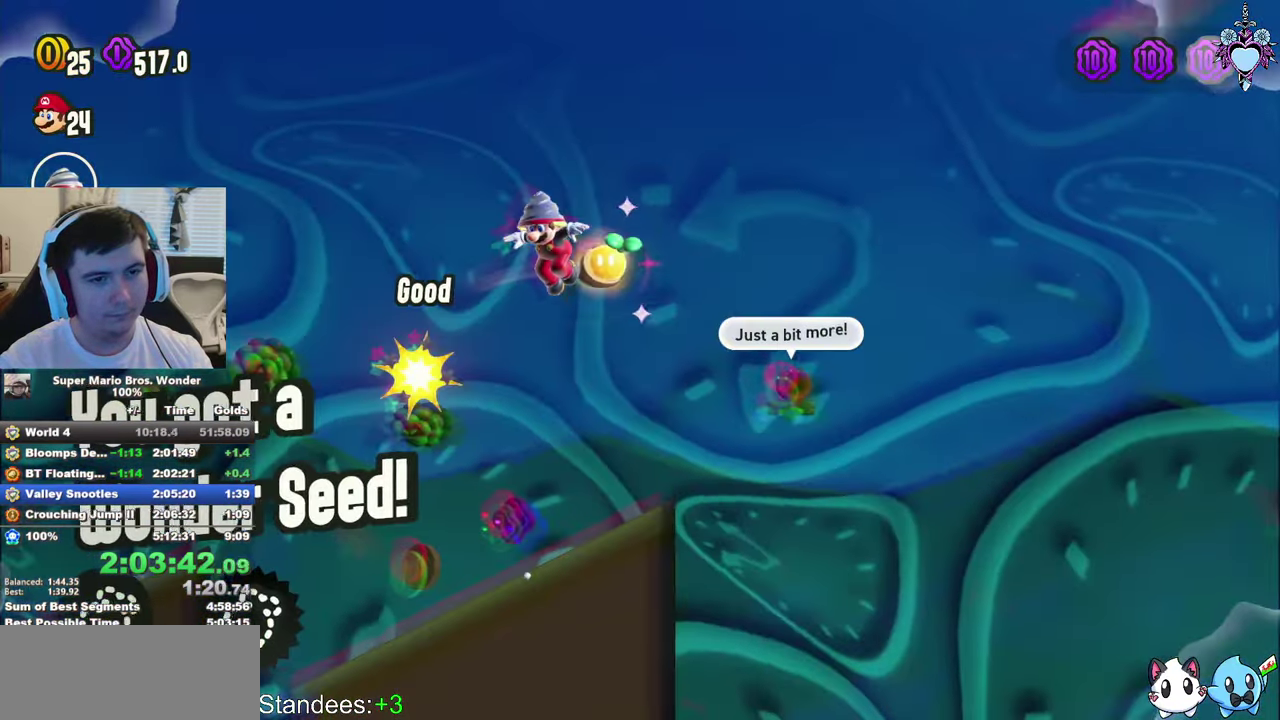
{"buttons": ["SQUARE", "DPAD_LEFT"], "left_stick": "center", "right_stick": "center", "events": []}
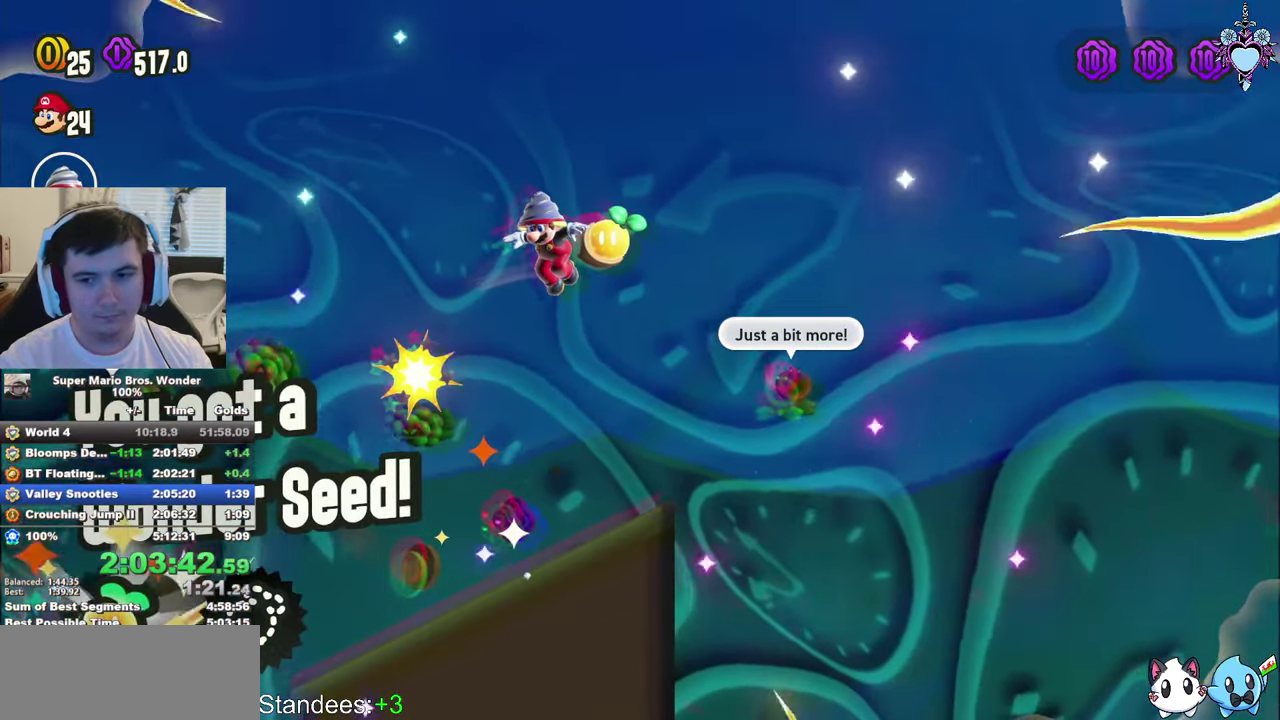
{"buttons": ["SQUARE", "DPAD_LEFT"], "left_stick": "center", "right_stick": "center", "events": []}
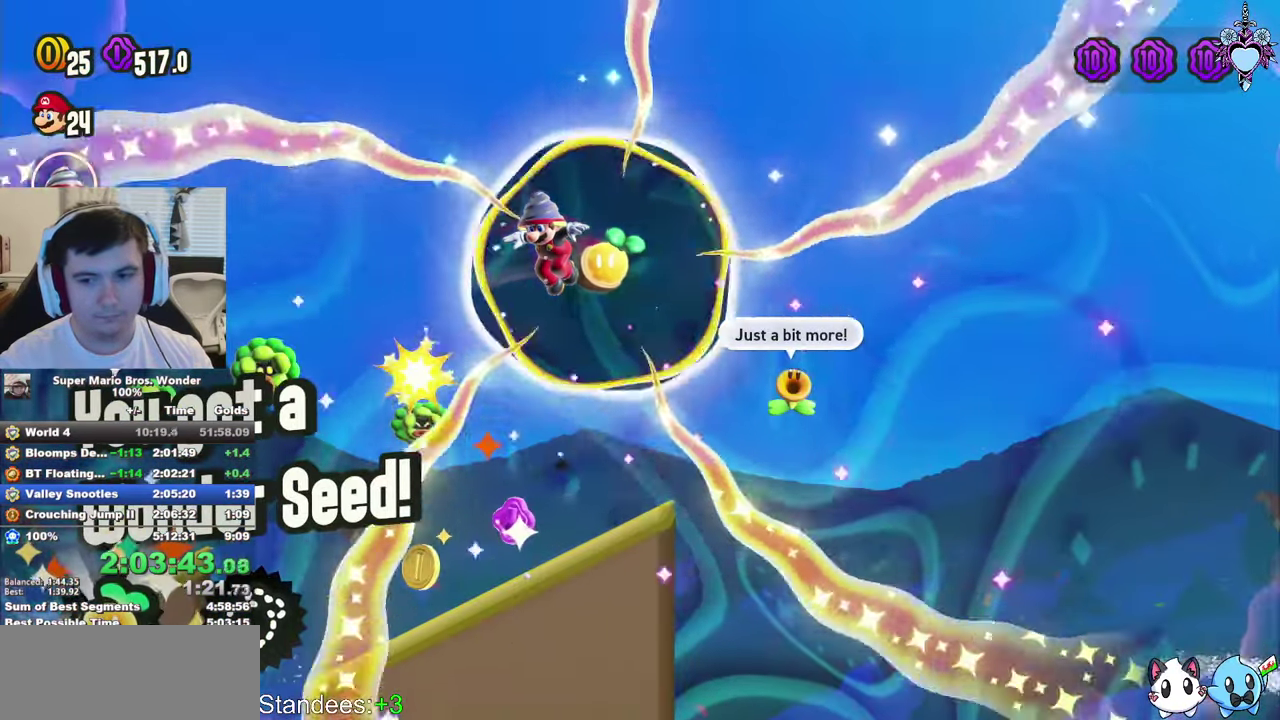
{"buttons": ["SQUARE", "DPAD_LEFT"], "left_stick": "center", "right_stick": "center", "events": []}
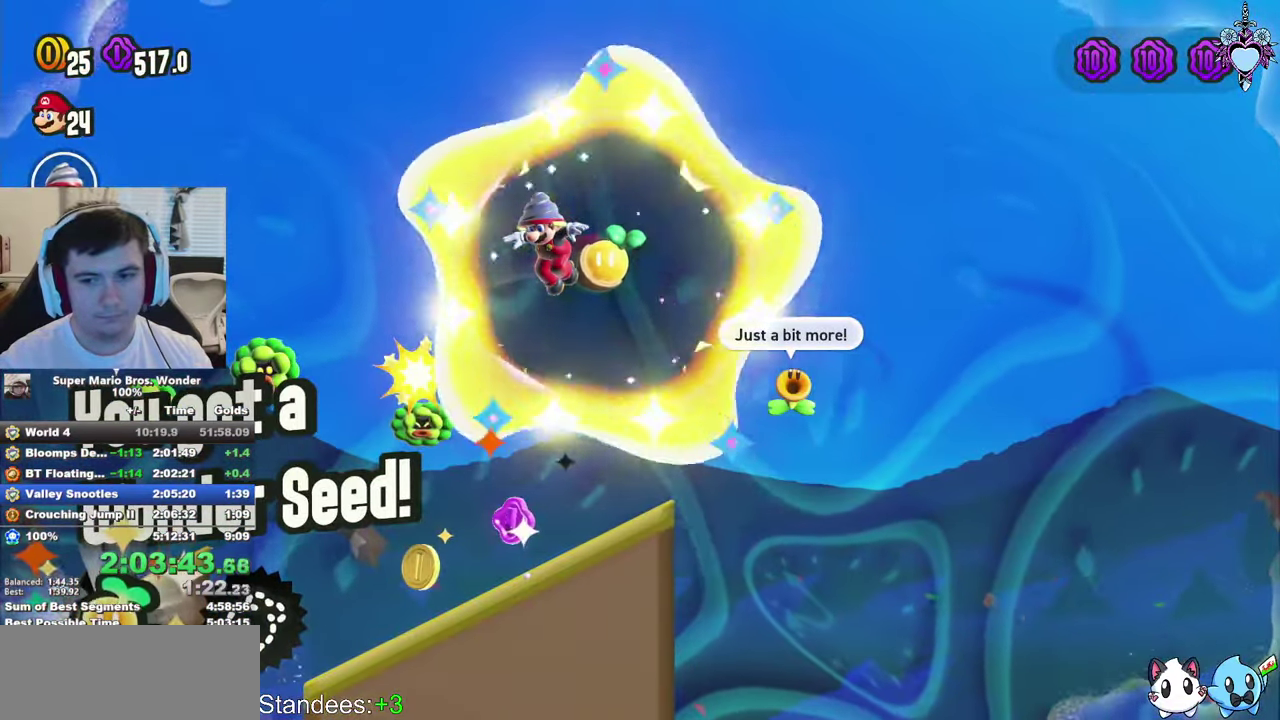
{"buttons": ["SQUARE", "DPAD_LEFT"], "left_stick": "center", "right_stick": "center", "events": []}
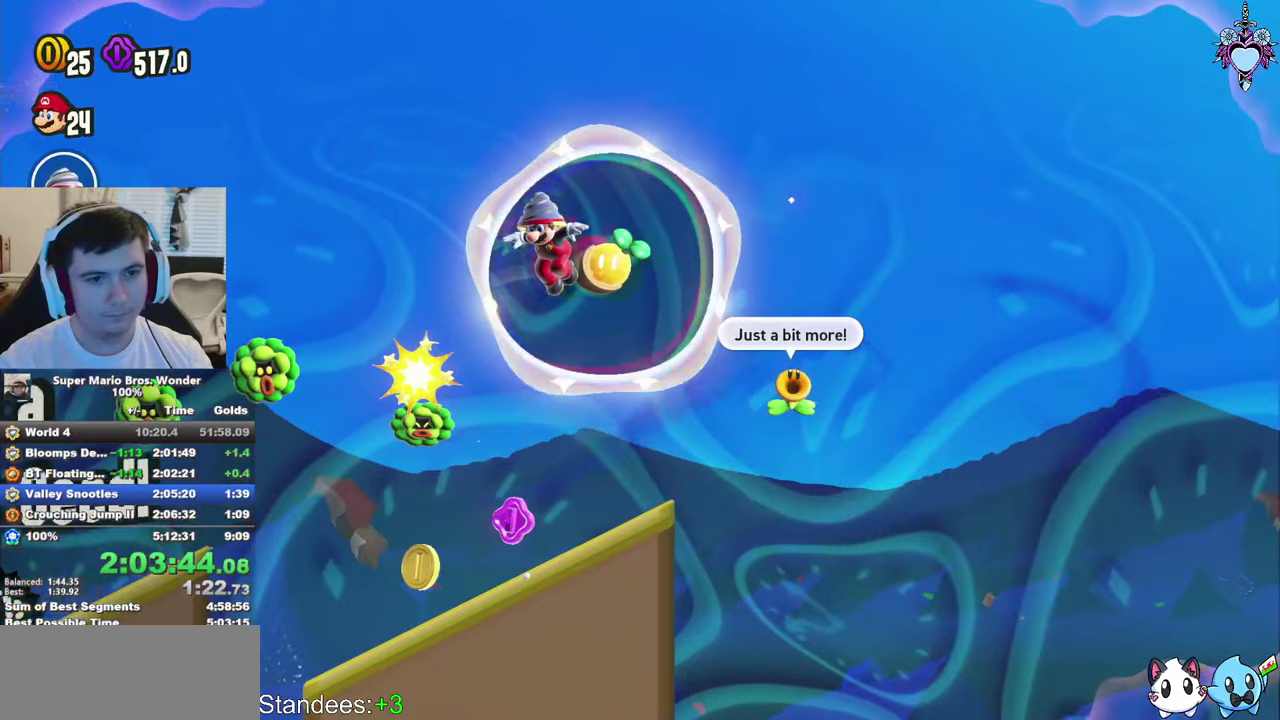
{"buttons": ["SQUARE", "DPAD_LEFT"], "left_stick": "center", "right_stick": "center", "events": []}